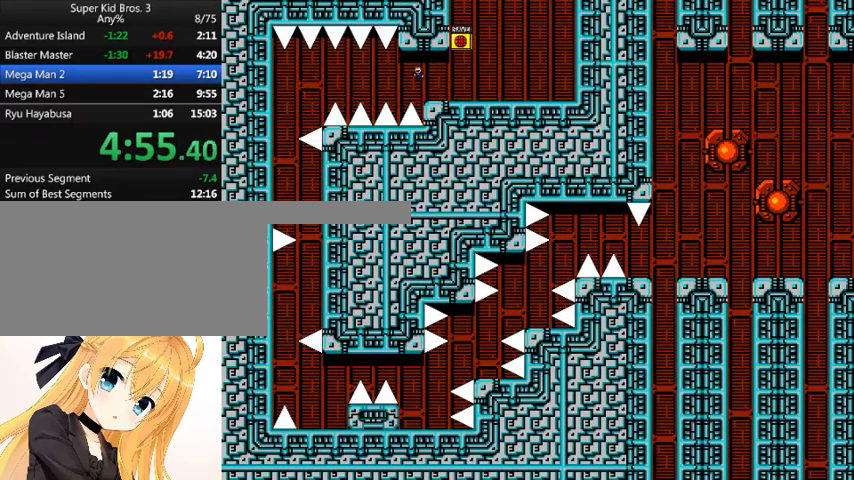
Gameplay with keyboard; each line is a JSON object with the keys held at the frame after it. "events" lists presses ("down") and releases ("up") of "down", "left", "num0", "r", "right", "shift_l", "shift_r", "up" and "z" between this image and that frame as [ms after this image, input, new state], when the widget could be followed in between. No other keys are recorded. Mouse input is not recorded.
{"keys": ["left", "shift_l"], "events": [[33, "shift_l", "up"], [467, "shift_l", "down"]]}
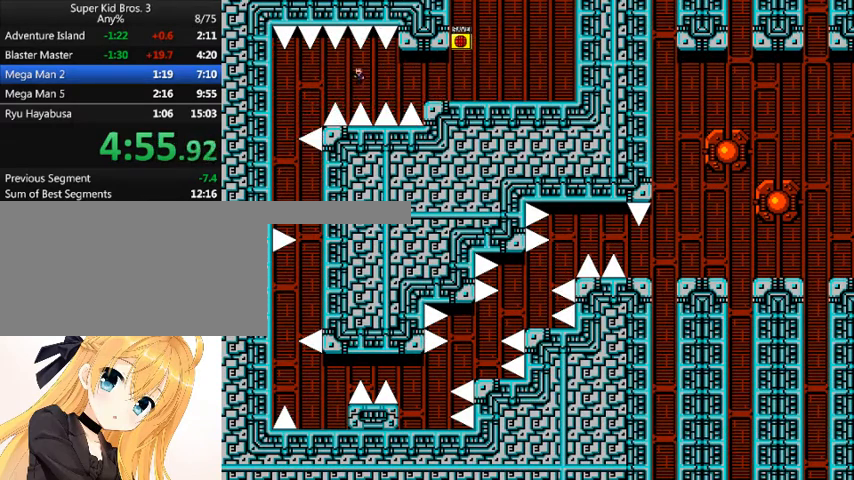
{"keys": ["left"], "events": [[67, "shift_l", "up"]]}
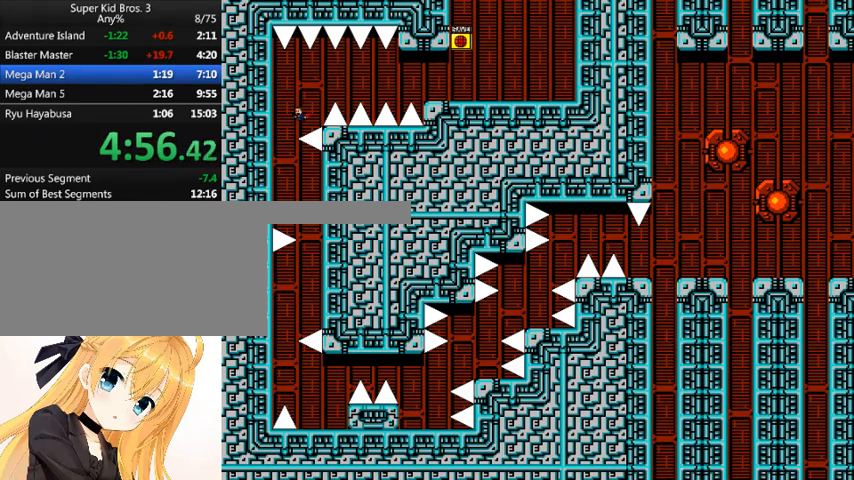
{"keys": ["left"], "events": [[167, "left", "up"], [167, "right", "down"], [400, "left", "down"], [400, "right", "up"]]}
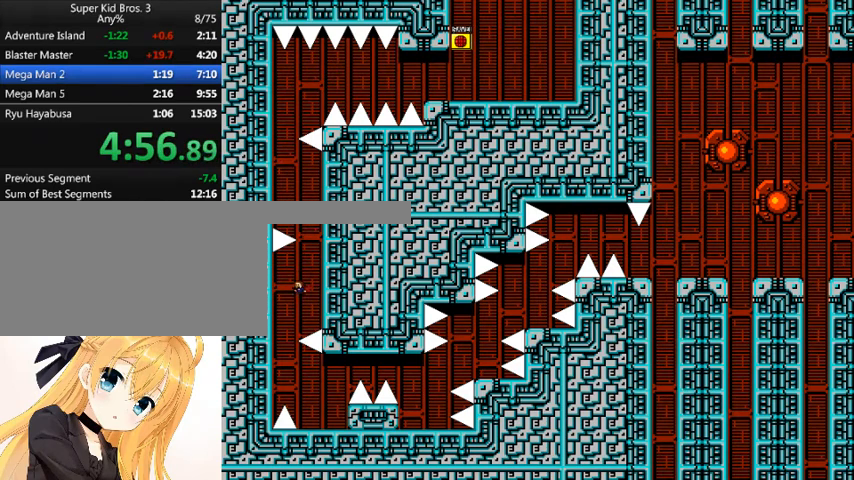
{"keys": ["right"], "events": [[133, "left", "up"], [133, "right", "down"]]}
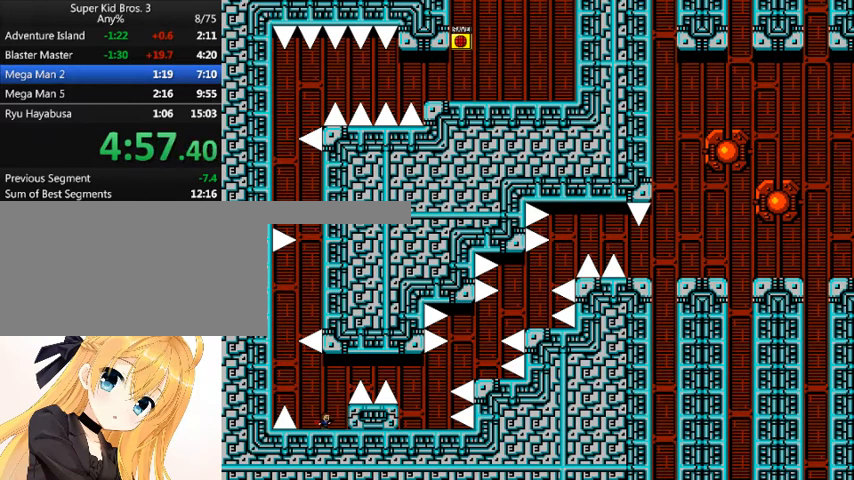
{"keys": ["right"], "events": [[167, "right", "up"], [200, "shift_l", "down"], [300, "right", "down"], [433, "shift_l", "up"]]}
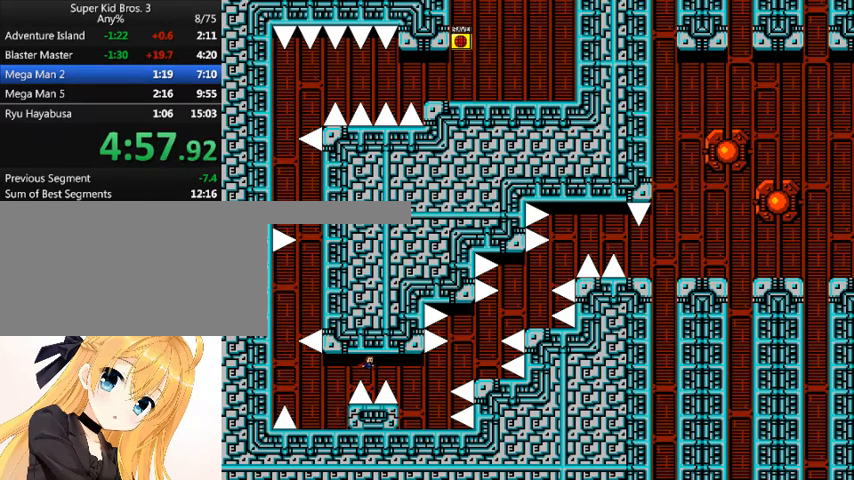
{"keys": [], "events": [[67, "shift_l", "down"], [167, "shift_l", "up"], [500, "right", "up"]]}
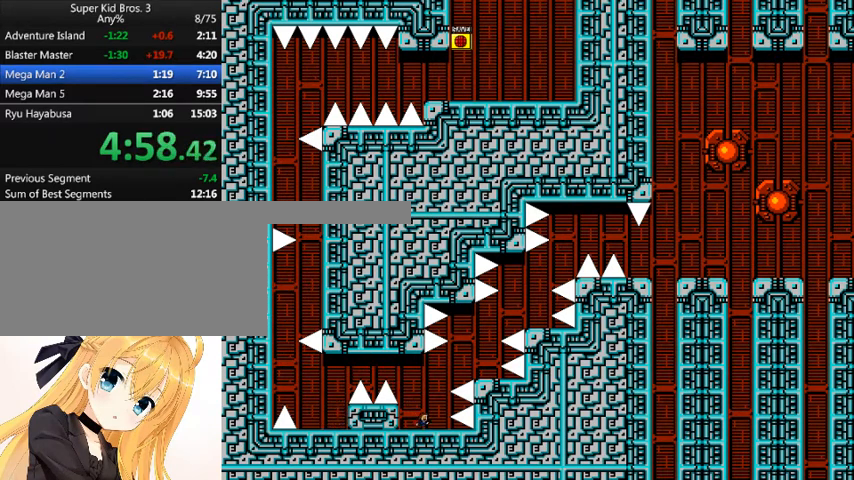
{"keys": ["right"], "events": [[33, "right", "down"], [33, "shift_l", "down"], [333, "shift_l", "up"]]}
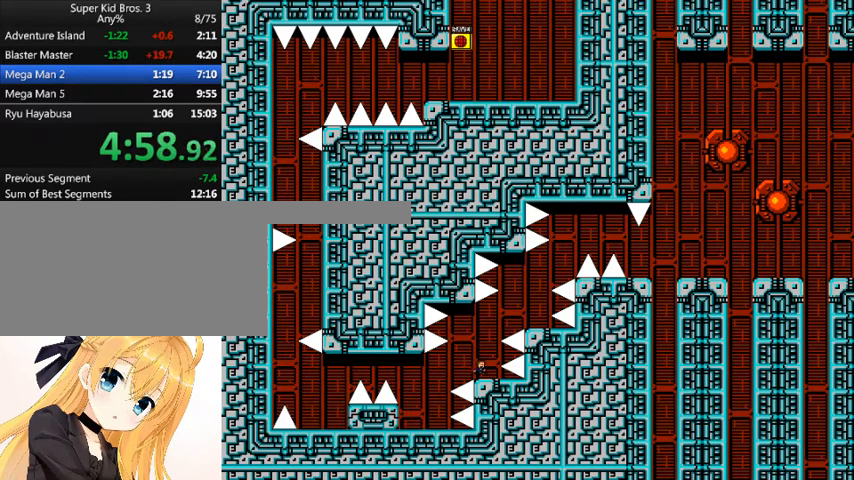
{"keys": ["right"], "events": [[67, "right", "up"], [100, "shift_l", "down"], [200, "right", "down"], [400, "shift_l", "up"]]}
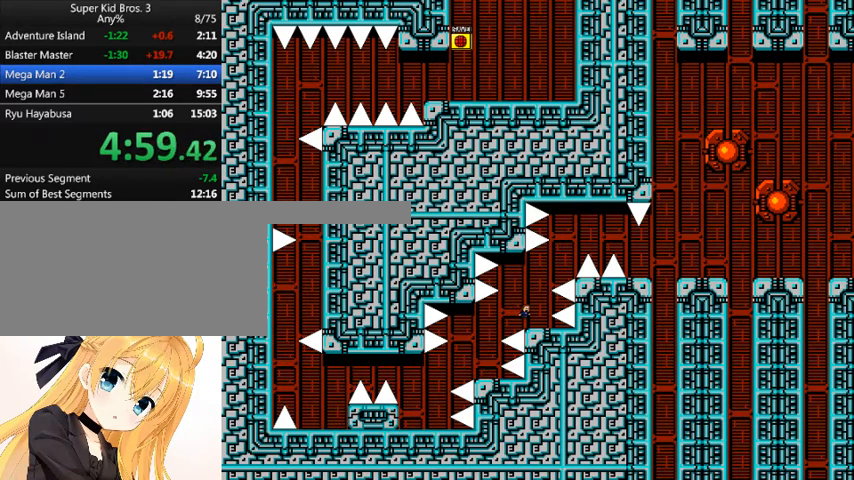
{"keys": ["right", "shift_l"], "events": [[133, "right", "up"], [167, "shift_l", "down"], [300, "right", "down"], [400, "shift_l", "up"], [500, "shift_l", "down"]]}
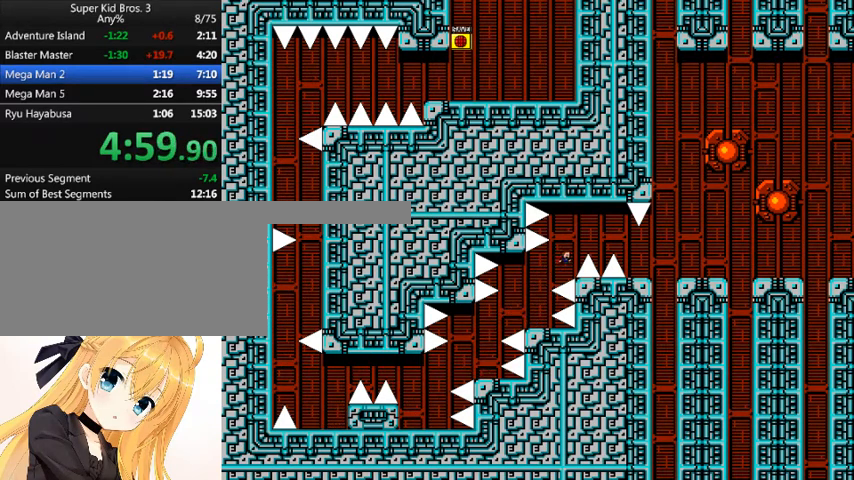
{"keys": ["right"], "events": [[233, "shift_l", "up"]]}
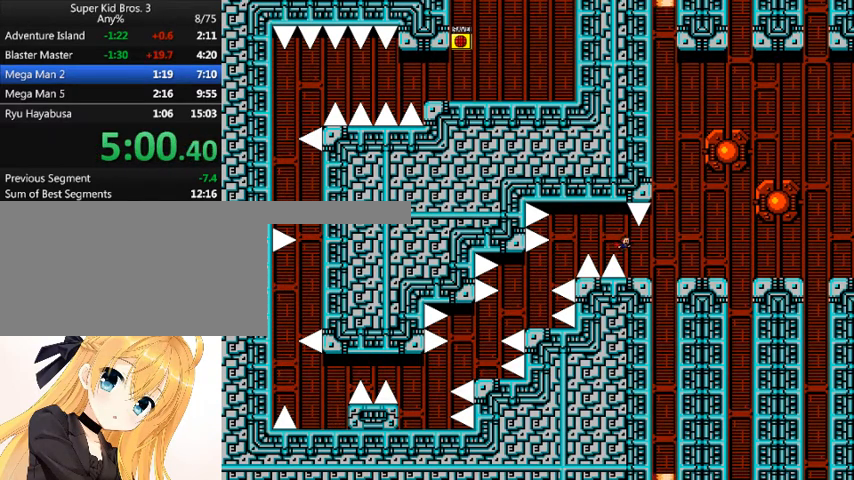
{"keys": ["right"], "events": [[200, "shift_l", "down"], [333, "shift_l", "up"]]}
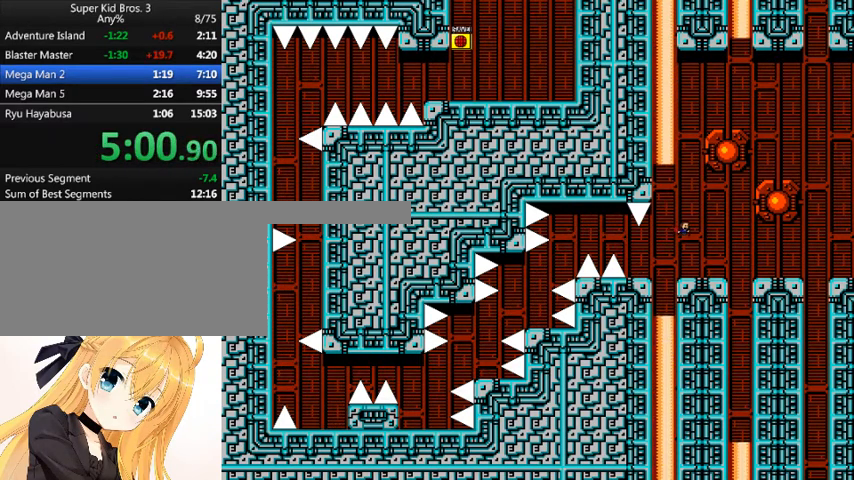
{"keys": ["right"], "events": [[300, "shift_l", "down"], [400, "shift_l", "up"]]}
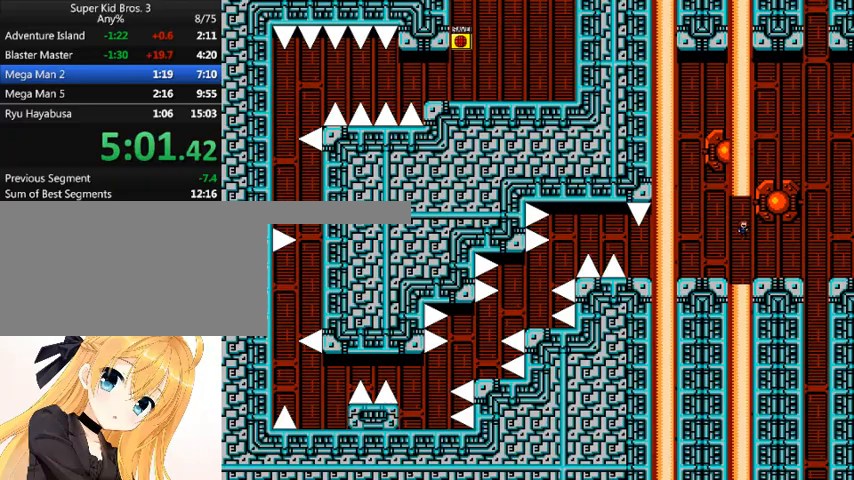
{"keys": ["right", "shift_l"], "events": [[467, "shift_l", "down"]]}
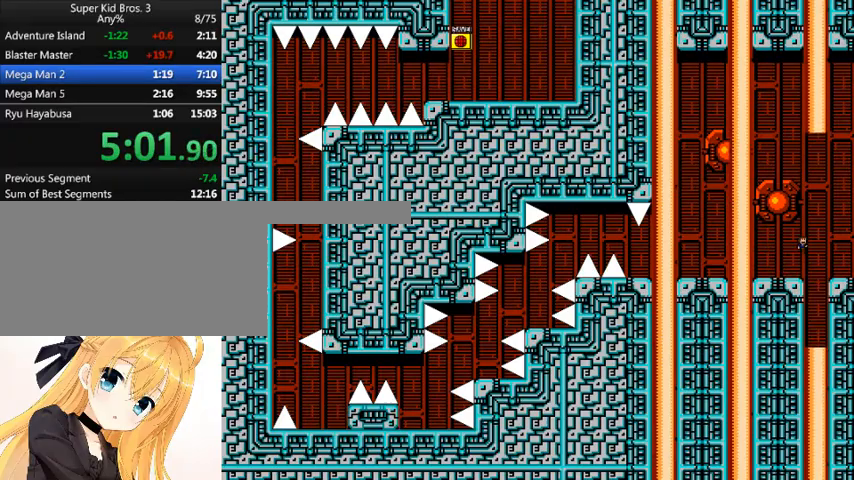
{"keys": ["right"], "events": [[67, "shift_l", "up"]]}
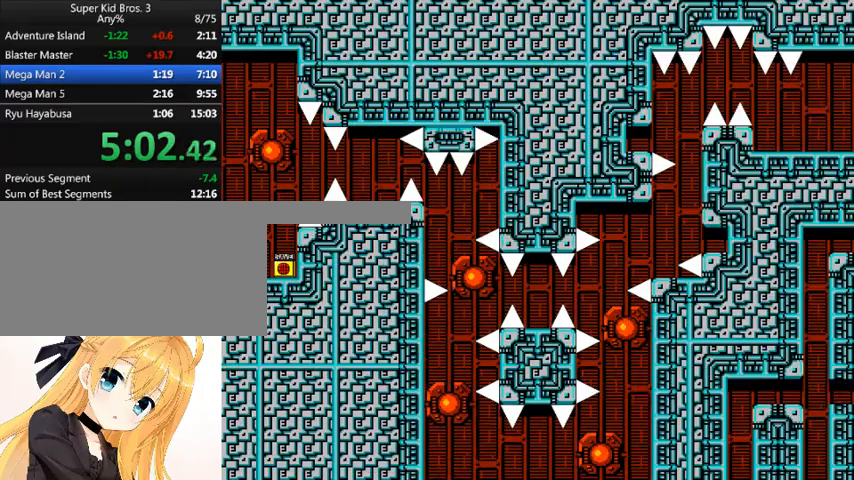
{"keys": ["right", "z"], "events": [[500, "z", "down"]]}
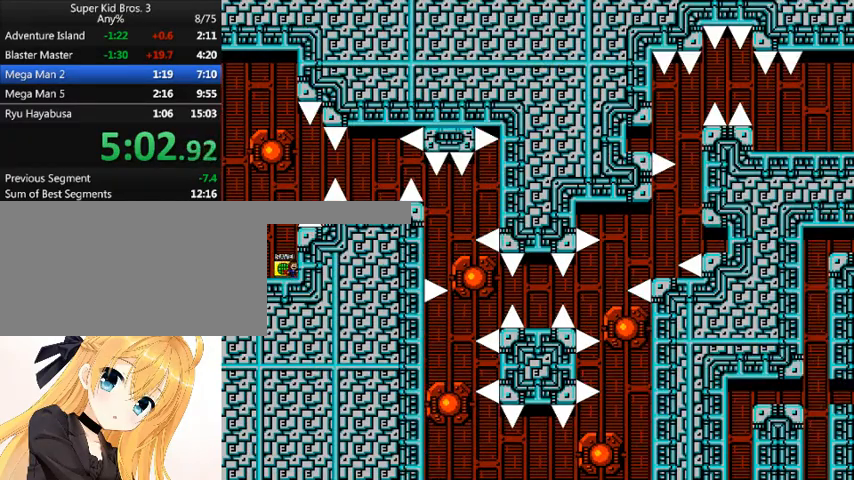
{"keys": ["right", "shift_l"], "events": [[33, "right", "up"], [33, "shift_l", "down"], [67, "z", "up"], [300, "shift_l", "up"], [367, "right", "down"], [367, "shift_l", "down"]]}
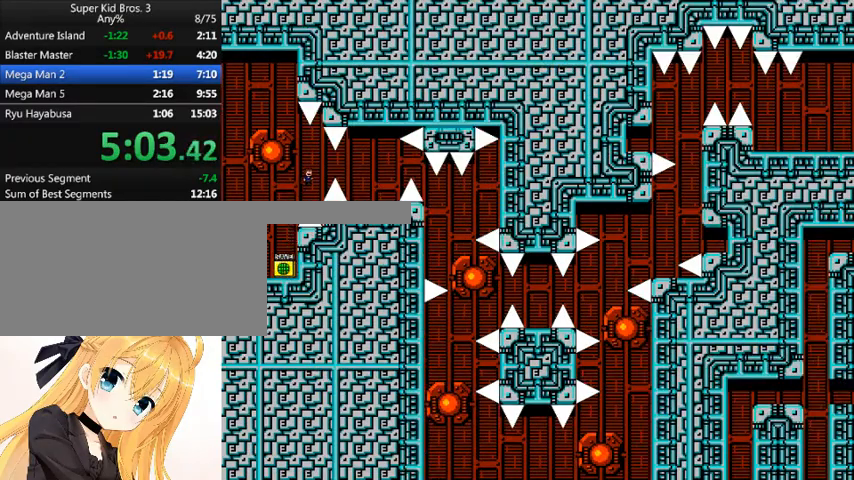
{"keys": ["right"], "events": [[233, "shift_l", "up"]]}
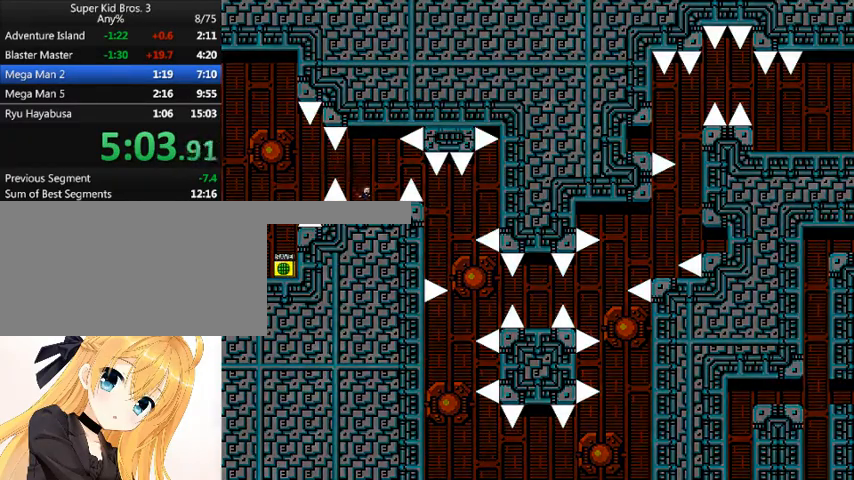
{"keys": ["right"], "events": [[167, "shift_l", "down"], [267, "shift_l", "up"], [333, "right", "up"], [500, "right", "down"]]}
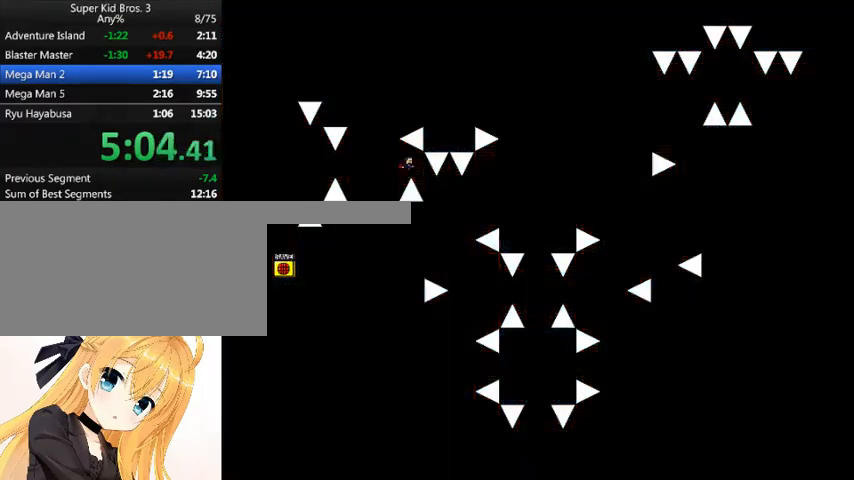
{"keys": [], "events": [[367, "right", "up"], [467, "r", "down"], [500, "r", "up"]]}
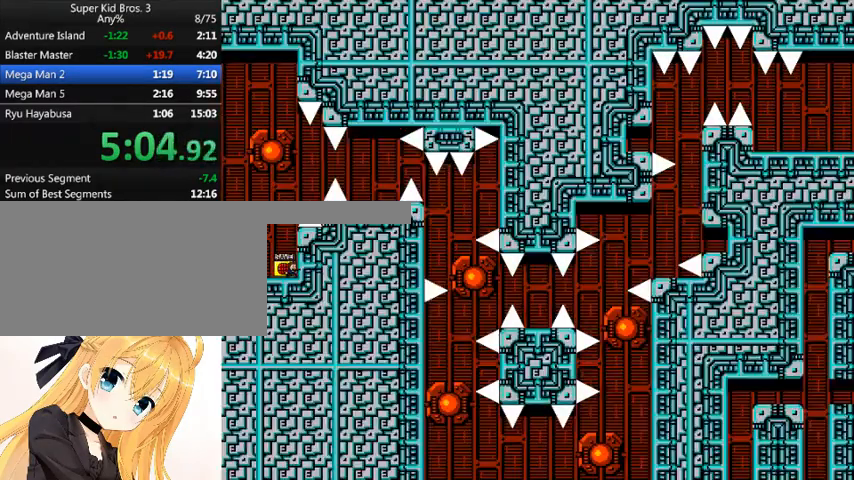
{"keys": [], "events": [[33, "right", "down"], [233, "shift_l", "down"], [267, "right", "up"], [500, "shift_l", "up"]]}
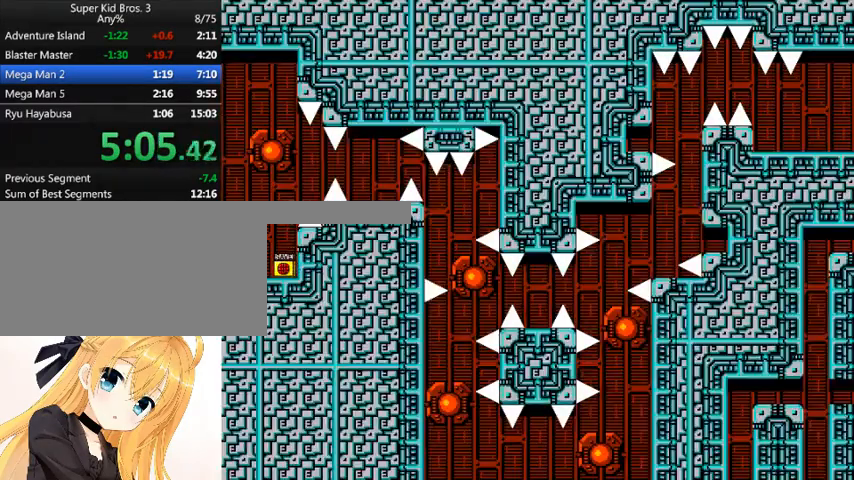
{"keys": ["right"], "events": [[67, "right", "down"], [67, "shift_l", "down"], [433, "shift_l", "up"]]}
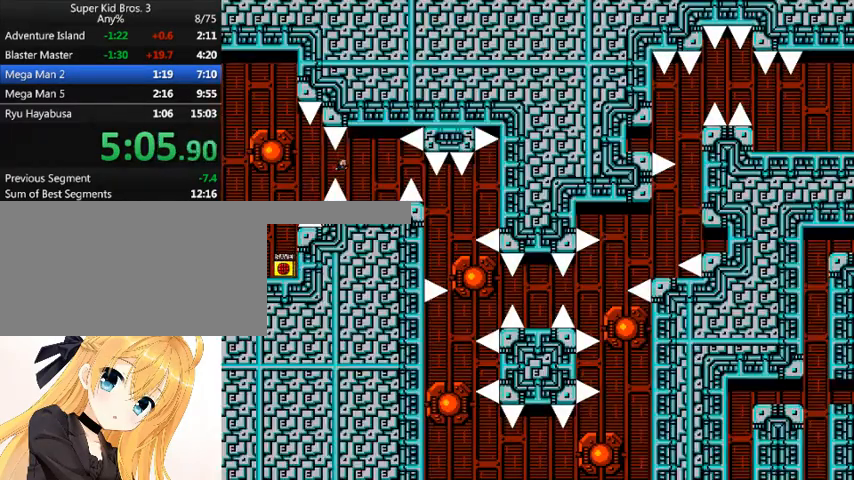
{"keys": ["right"], "events": [[367, "shift_l", "down"], [500, "shift_l", "up"]]}
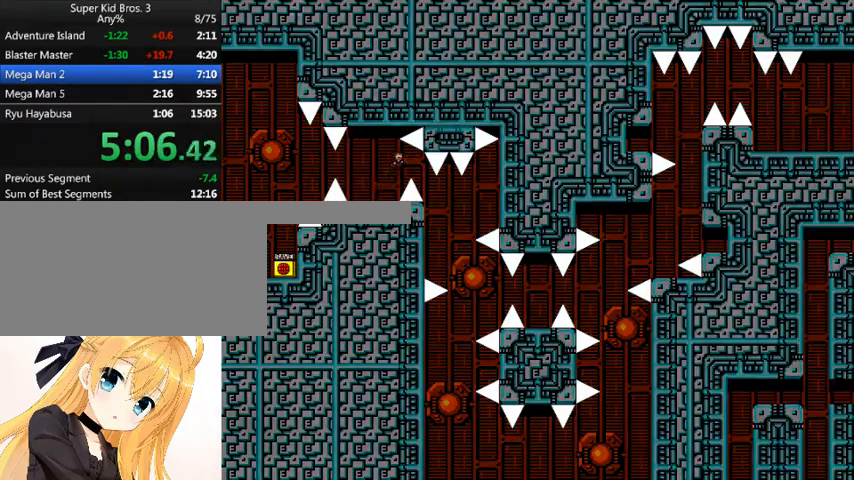
{"keys": ["right"], "events": [[33, "right", "up"], [133, "right", "down"]]}
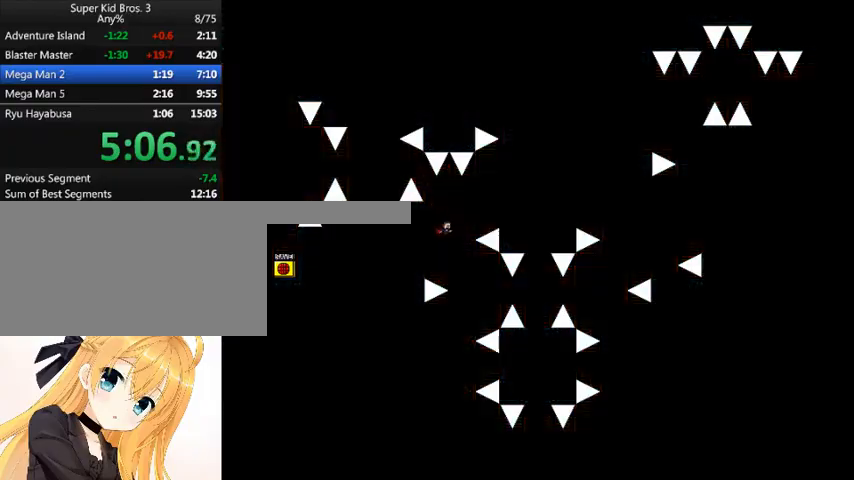
{"keys": ["right"], "events": [[300, "shift_l", "down"], [467, "shift_l", "up"]]}
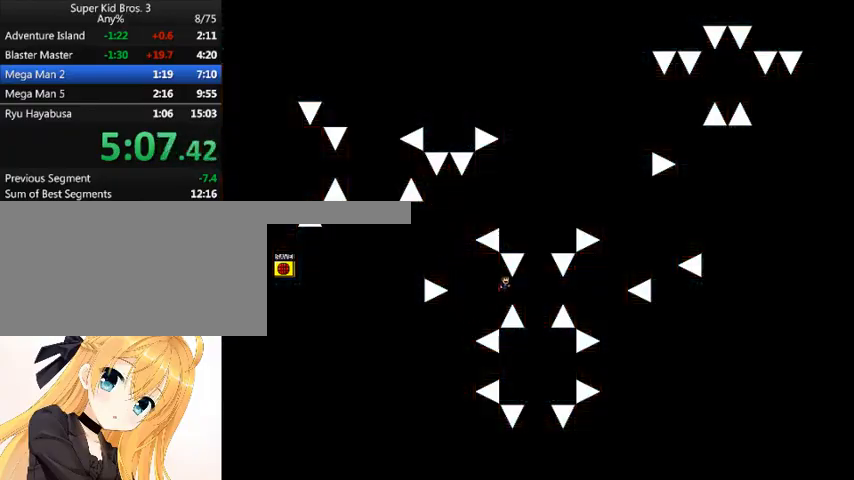
{"keys": ["r"], "events": [[300, "right", "up"], [500, "r", "down"]]}
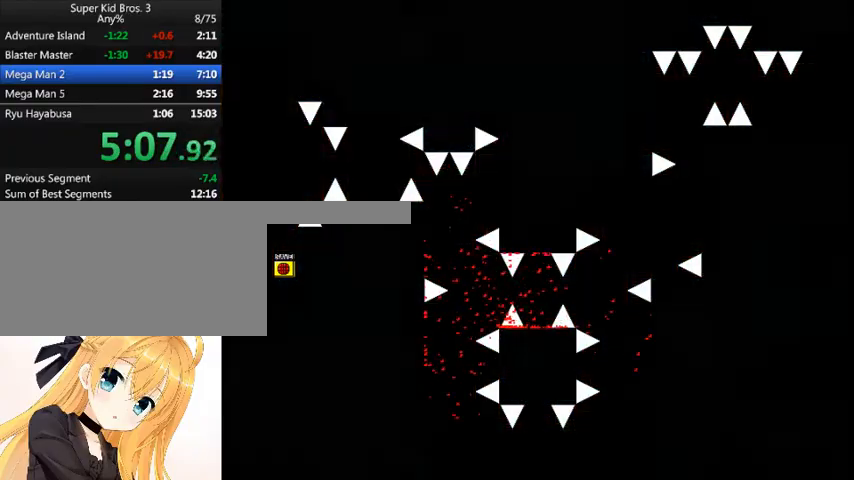
{"keys": [], "events": [[33, "r", "up"], [133, "right", "down"], [233, "shift_l", "down"], [267, "right", "up"], [500, "shift_l", "up"]]}
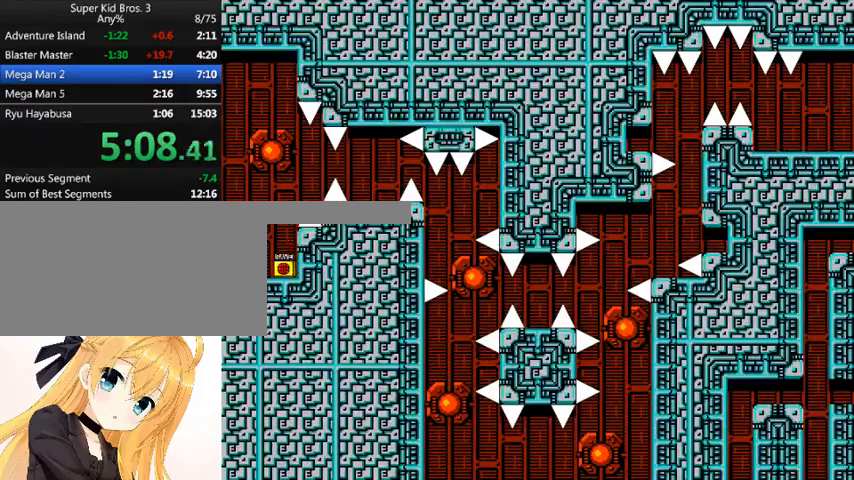
{"keys": ["right", "shift_l"], "events": [[100, "right", "down"], [100, "shift_l", "down"]]}
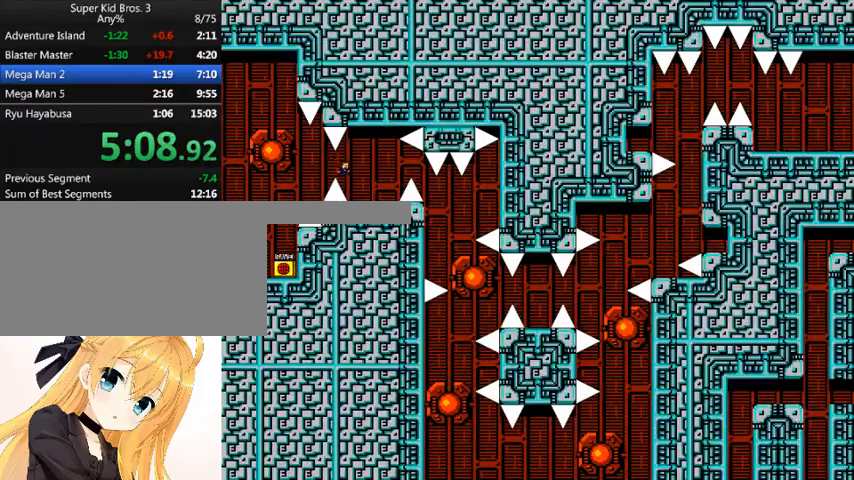
{"keys": ["right"], "events": [[33, "shift_l", "up"], [367, "shift_l", "down"], [500, "shift_l", "up"]]}
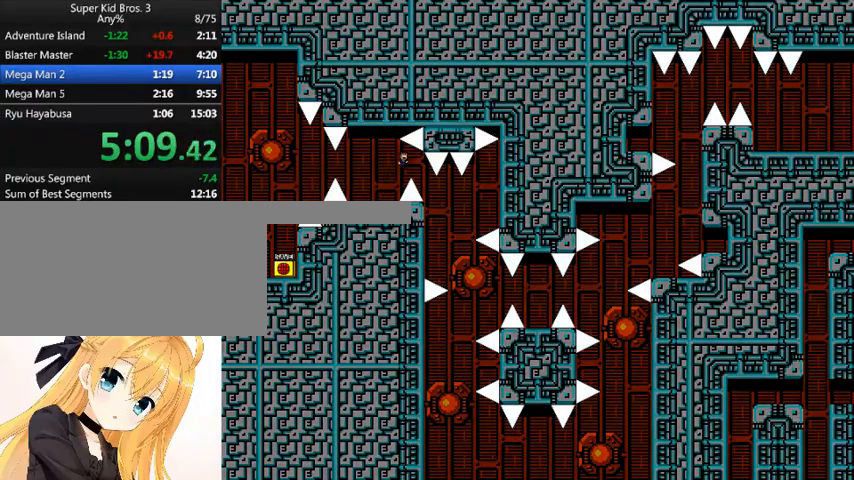
{"keys": [], "events": [[33, "right", "up"], [133, "right", "down"], [333, "right", "up"], [400, "right", "down"], [500, "right", "up"]]}
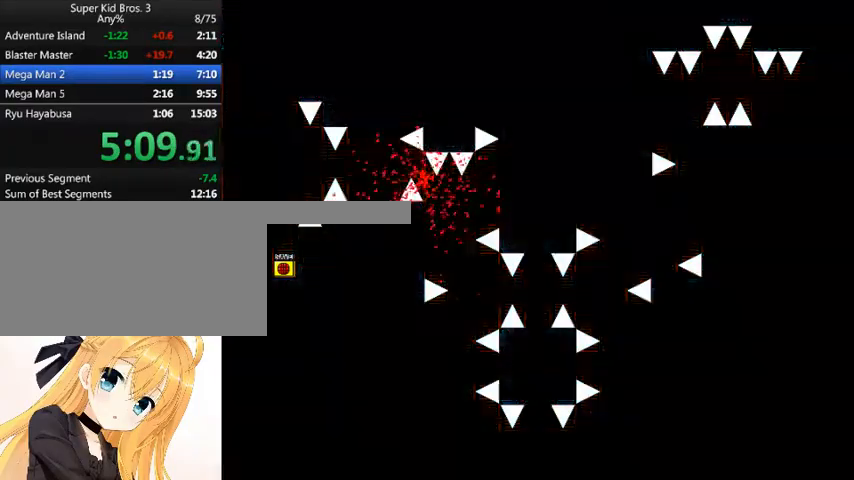
{"keys": ["shift_l"], "events": [[100, "r", "down"], [133, "r", "up"], [233, "right", "down"], [300, "shift_l", "down"], [333, "right", "up"]]}